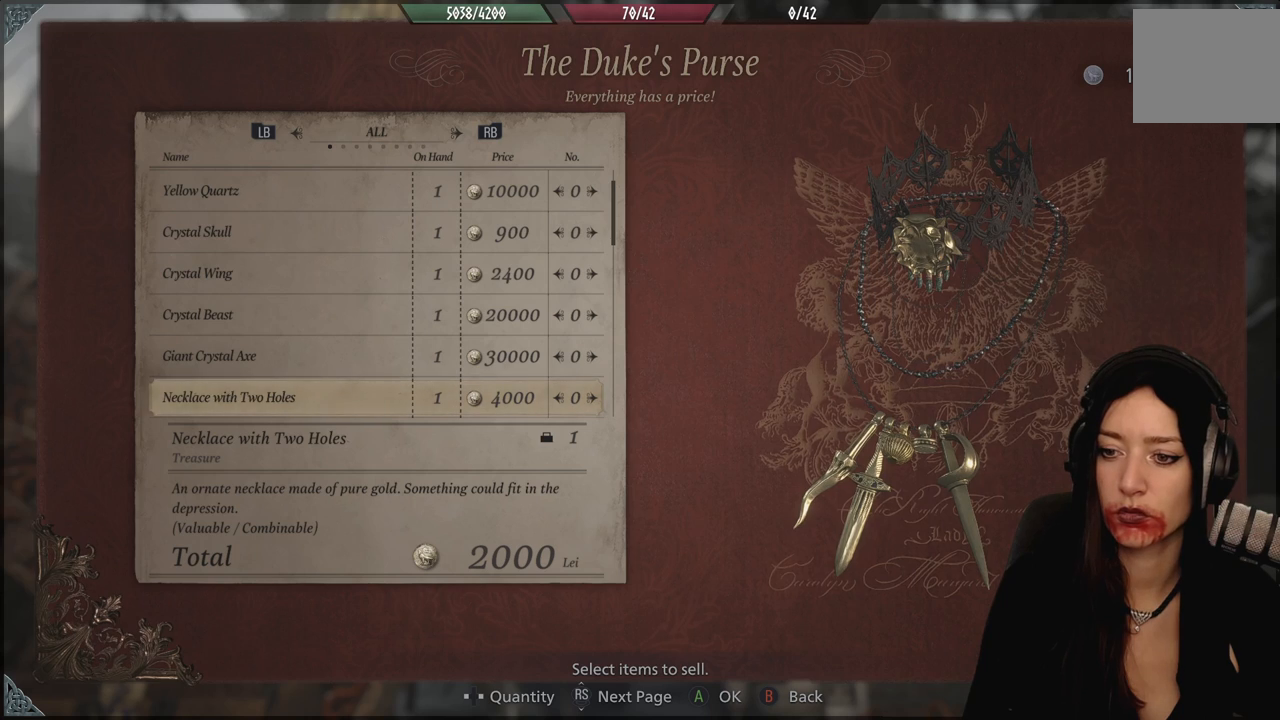
Gameplay with a controller (Xbox layout); each line is a JSON object with the inputs held at the frame after it. "events" lists button and stick changes between this image and that frame as [ms after this image, input, new state], when the widget could be followed in between. Not read: Z.
{"buttons": [], "left_stick": "down-left", "right_stick": "down-left", "events": [[117, "B", "down"], [217, "B", "up"], [350, "left_stick", "down-left"], [417, "right_stick", "down-left"]]}
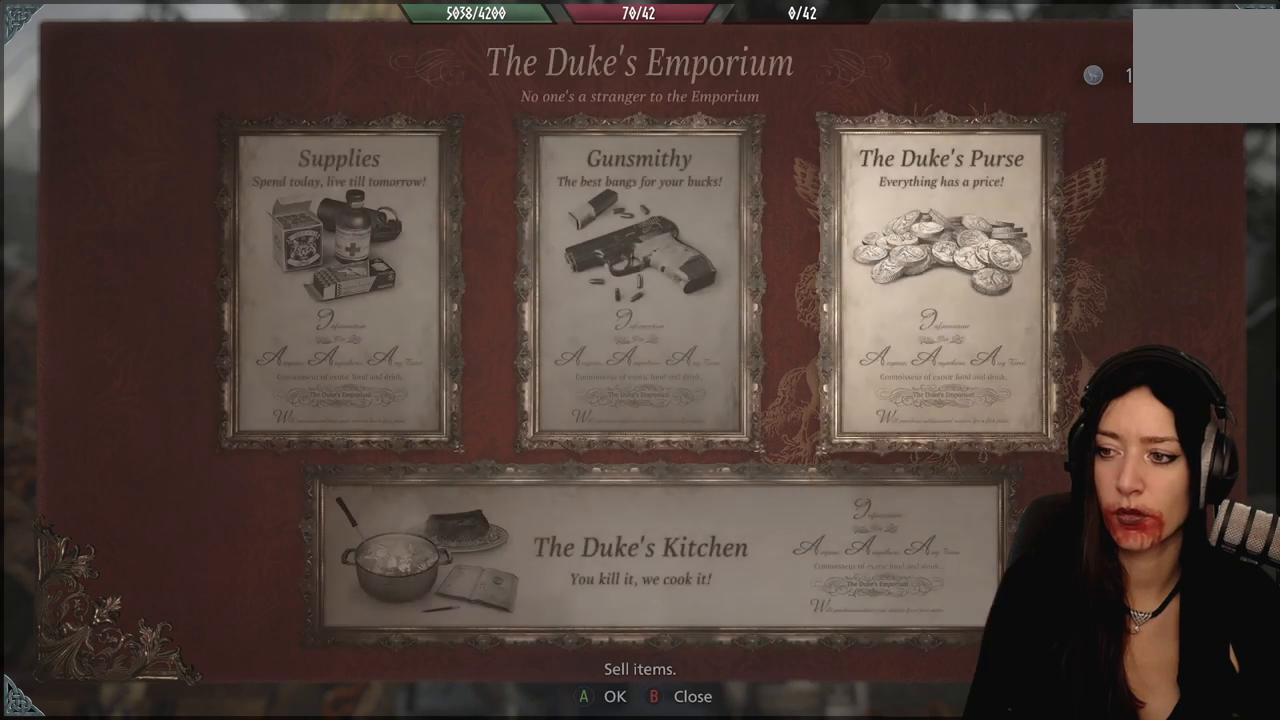
{"buttons": [], "left_stick": "down-left", "right_stick": "down-left", "events": [[117, "right_stick", "center"], [233, "B", "down"], [333, "B", "up"], [483, "right_stick", "down-left"]]}
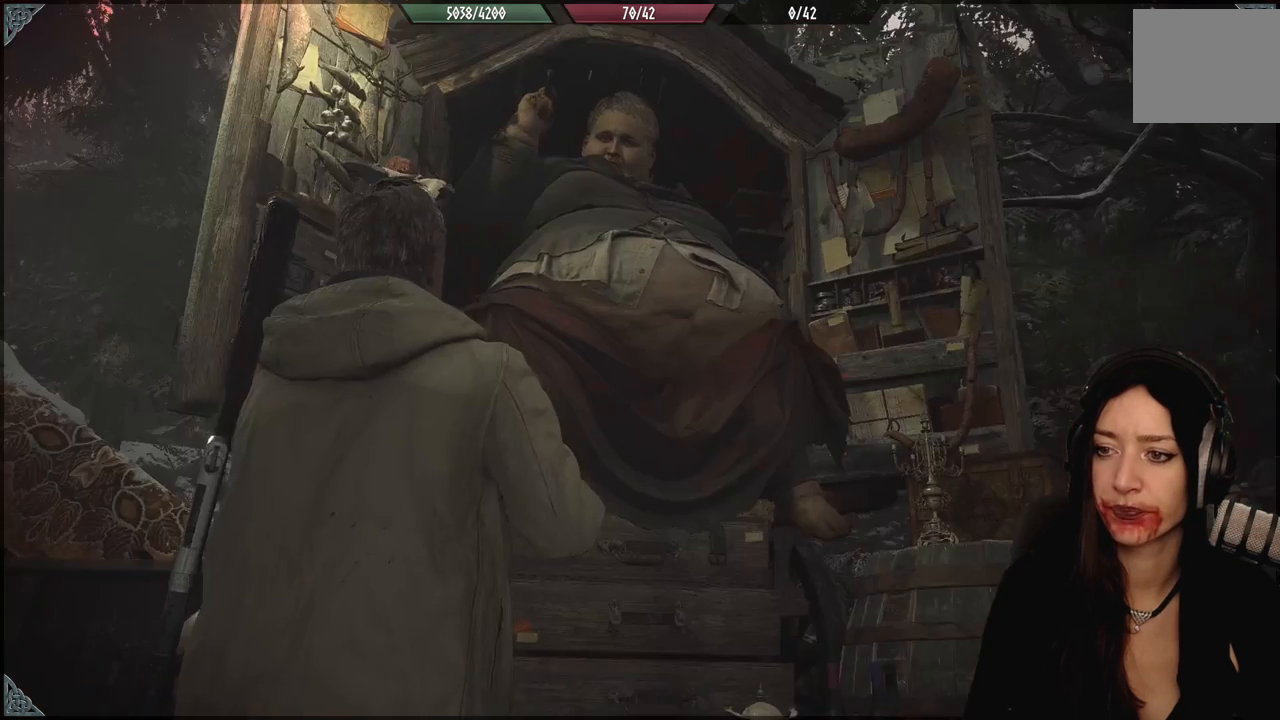
{"buttons": [], "left_stick": "center", "right_stick": "center", "events": [[150, "right_stick", "center"], [333, "Y", "down"], [433, "Y", "up"], [433, "left_stick", "center"]]}
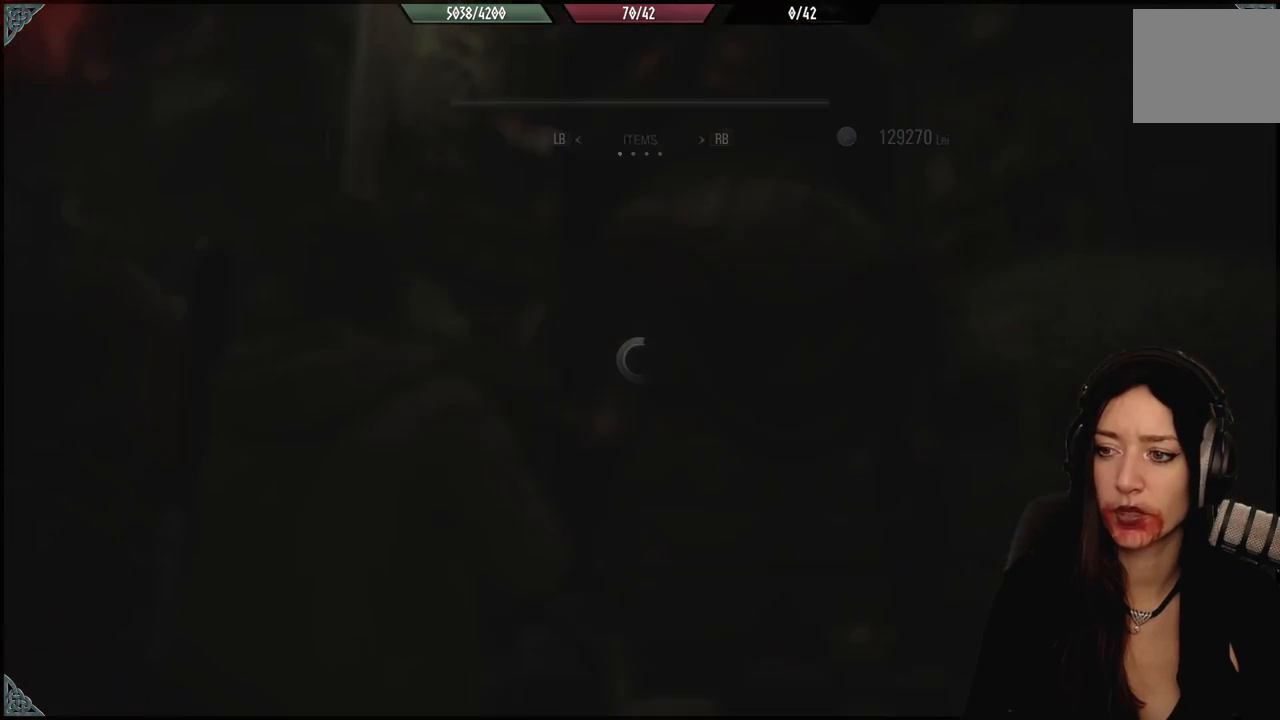
{"buttons": [], "left_stick": "center", "right_stick": "center", "events": []}
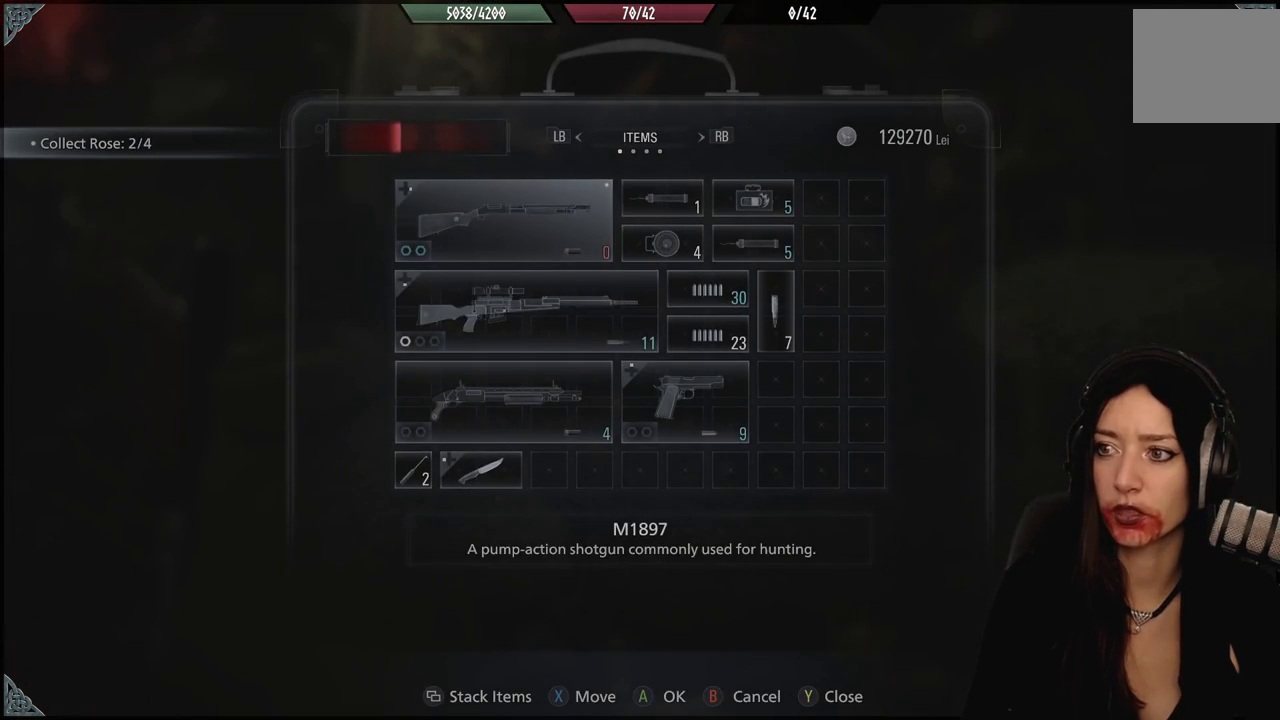
{"buttons": [], "left_stick": "center", "right_stick": "center", "events": [[217, "R1", "down"], [350, "R1", "up"]]}
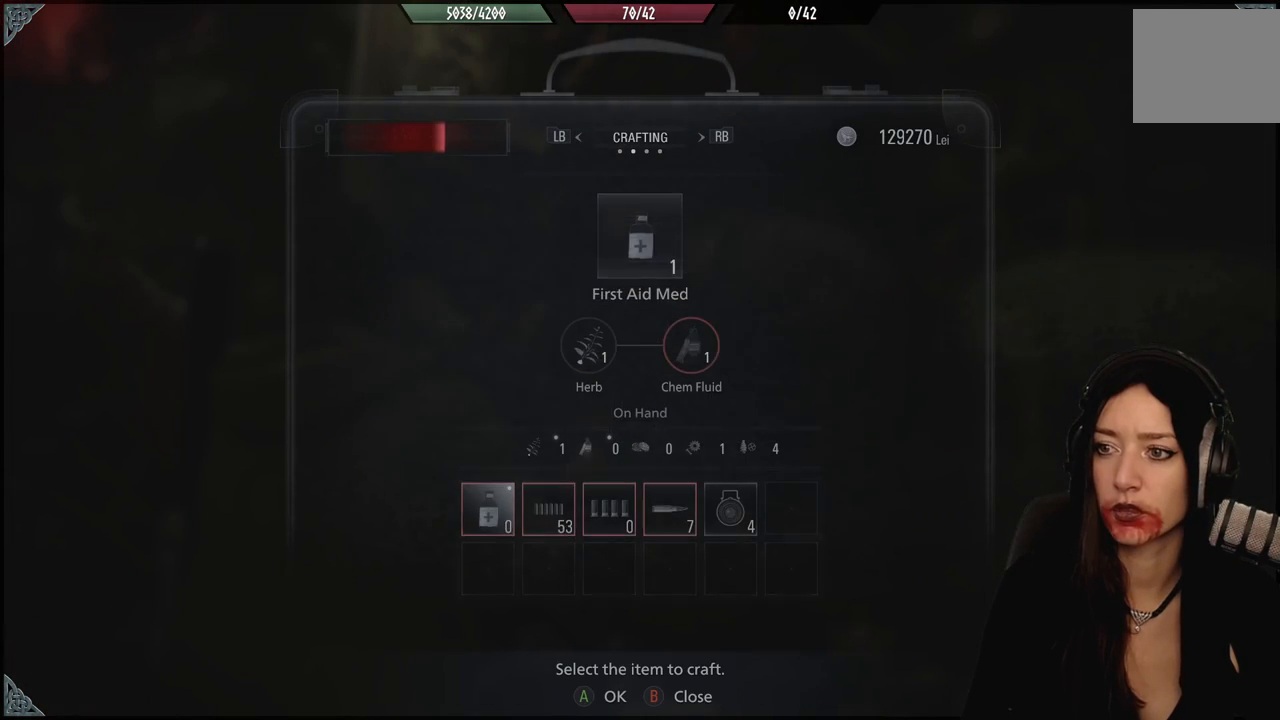
{"buttons": [], "left_stick": "center", "right_stick": "center", "events": []}
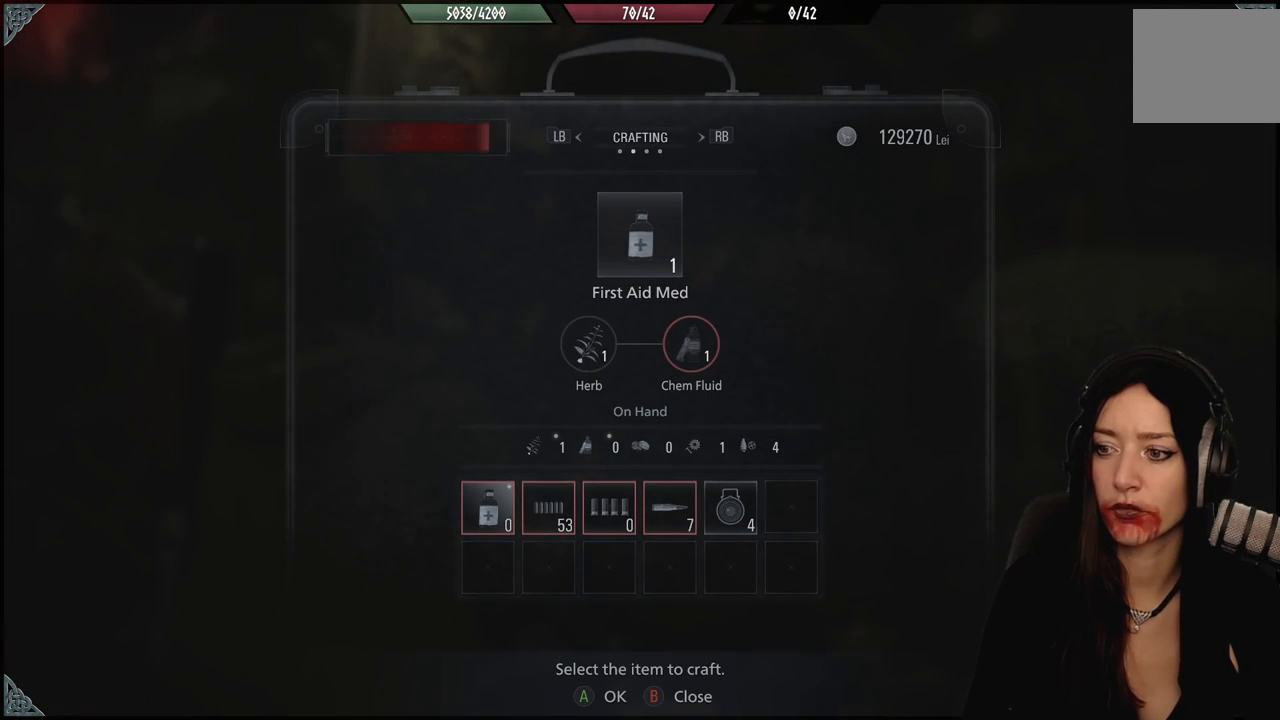
{"buttons": [], "left_stick": "center", "right_stick": "center", "events": []}
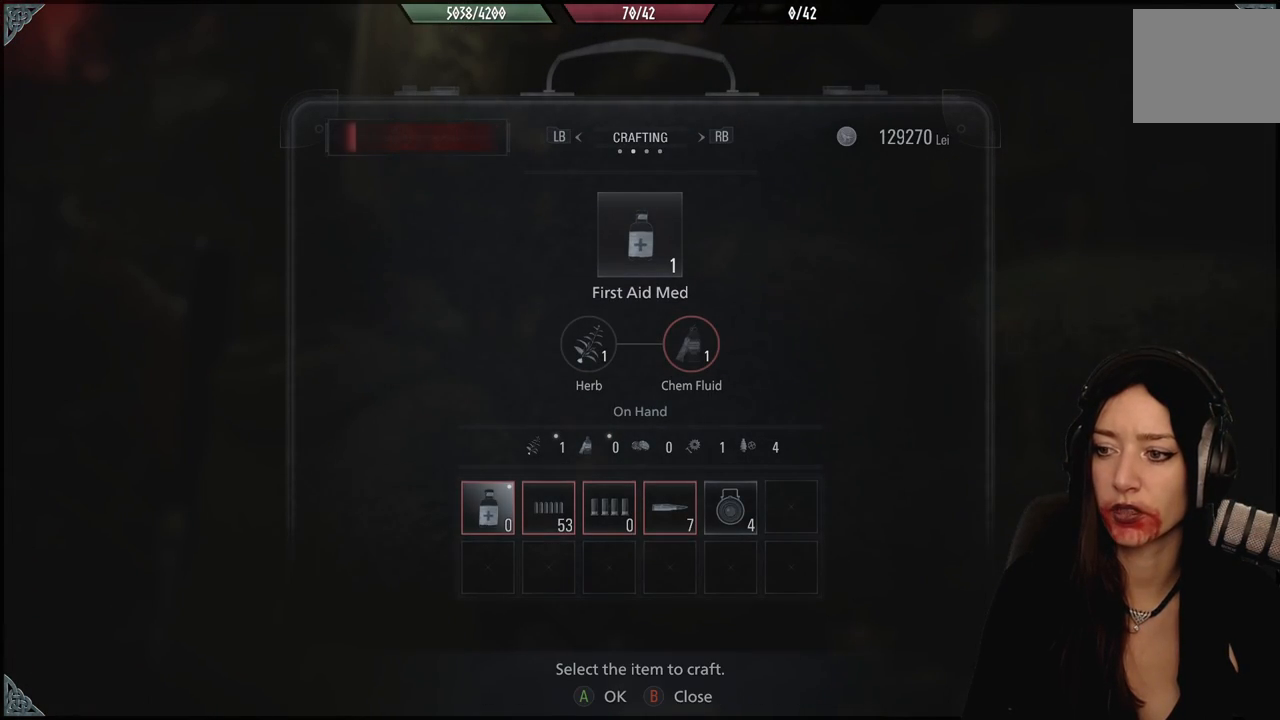
{"buttons": [], "left_stick": "center", "right_stick": "center", "events": [[283, "R1", "down"], [400, "R1", "up"]]}
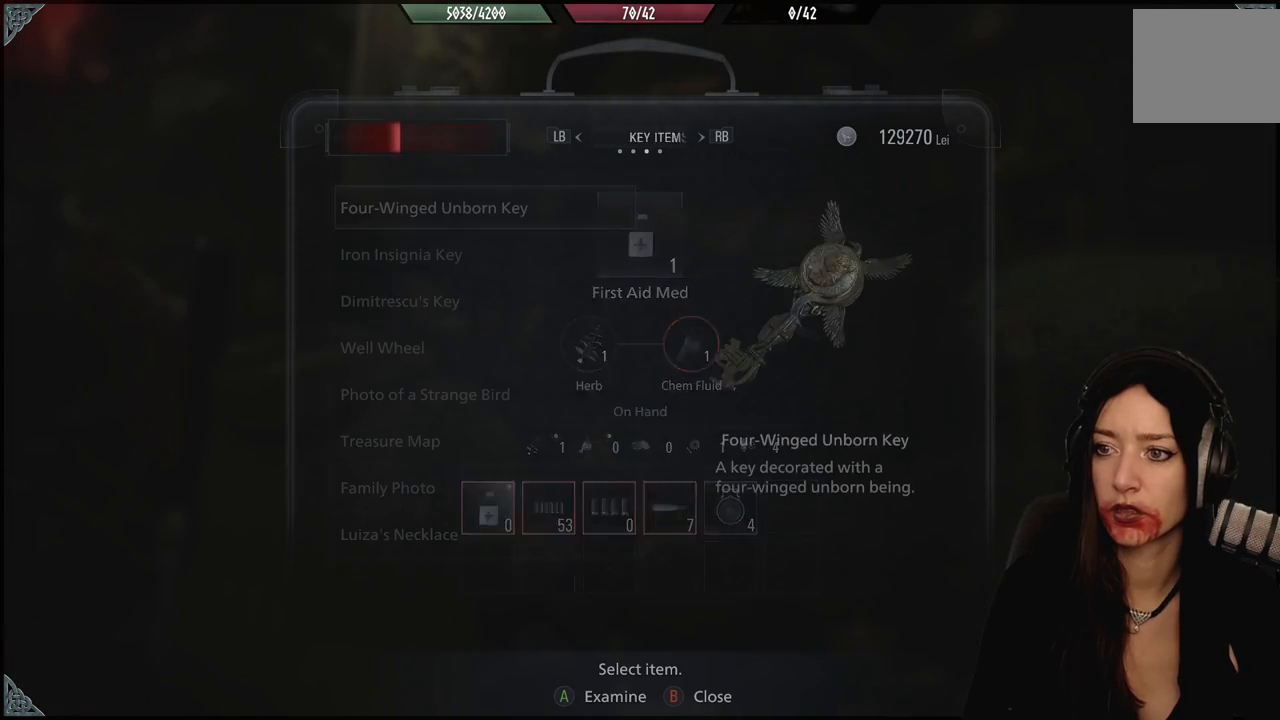
{"buttons": [], "left_stick": "center", "right_stick": "center", "events": []}
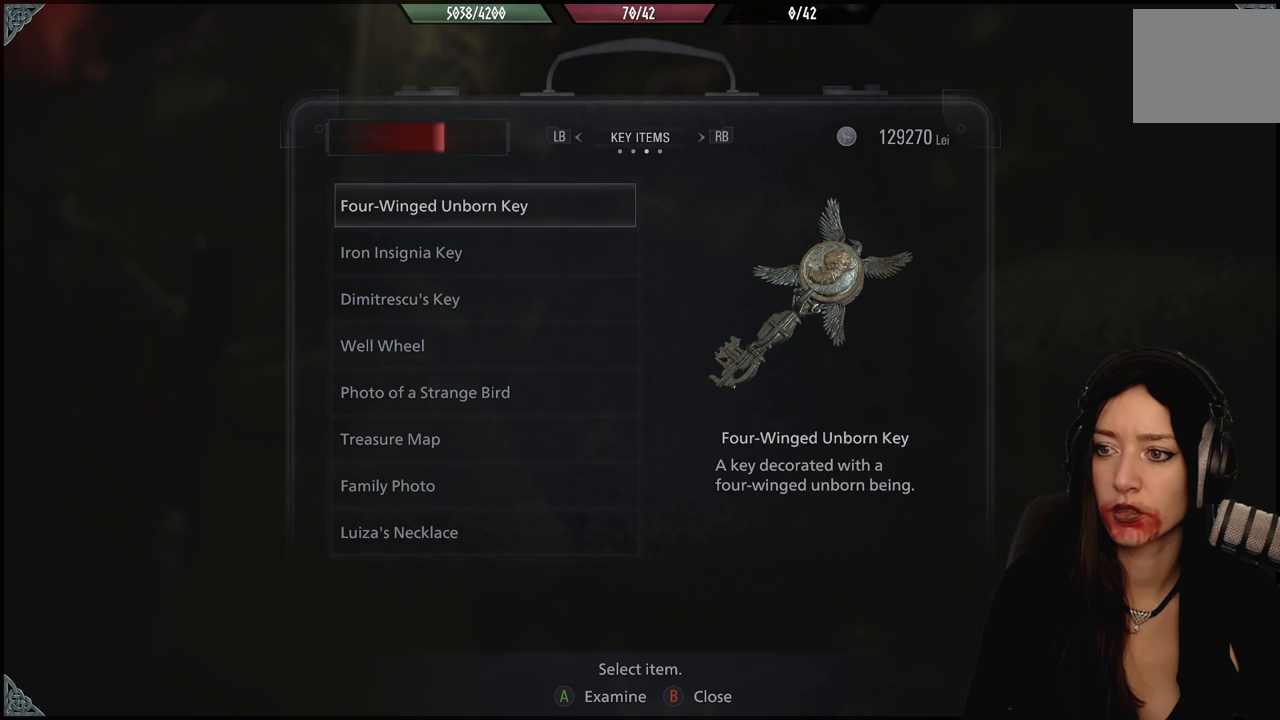
{"buttons": [], "left_stick": "center", "right_stick": "center", "events": []}
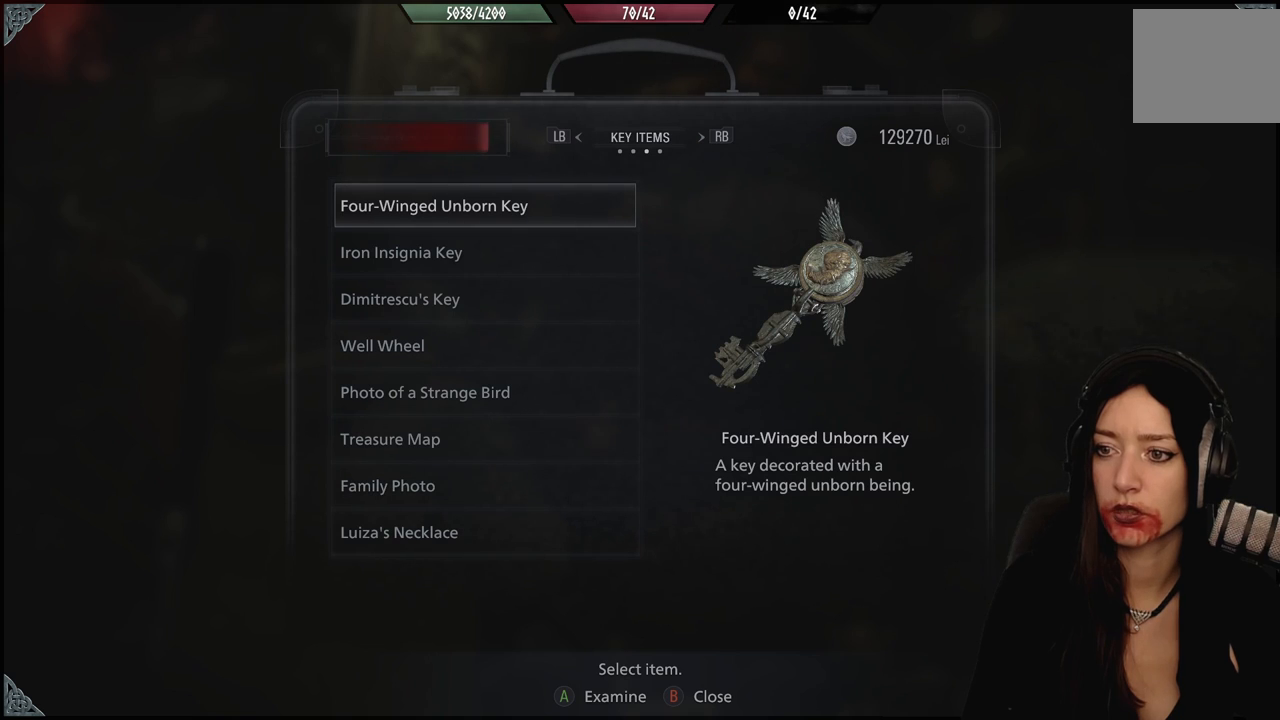
{"buttons": [], "left_stick": "center", "right_stick": "center", "events": [[150, "R1", "down"], [317, "R1", "up"]]}
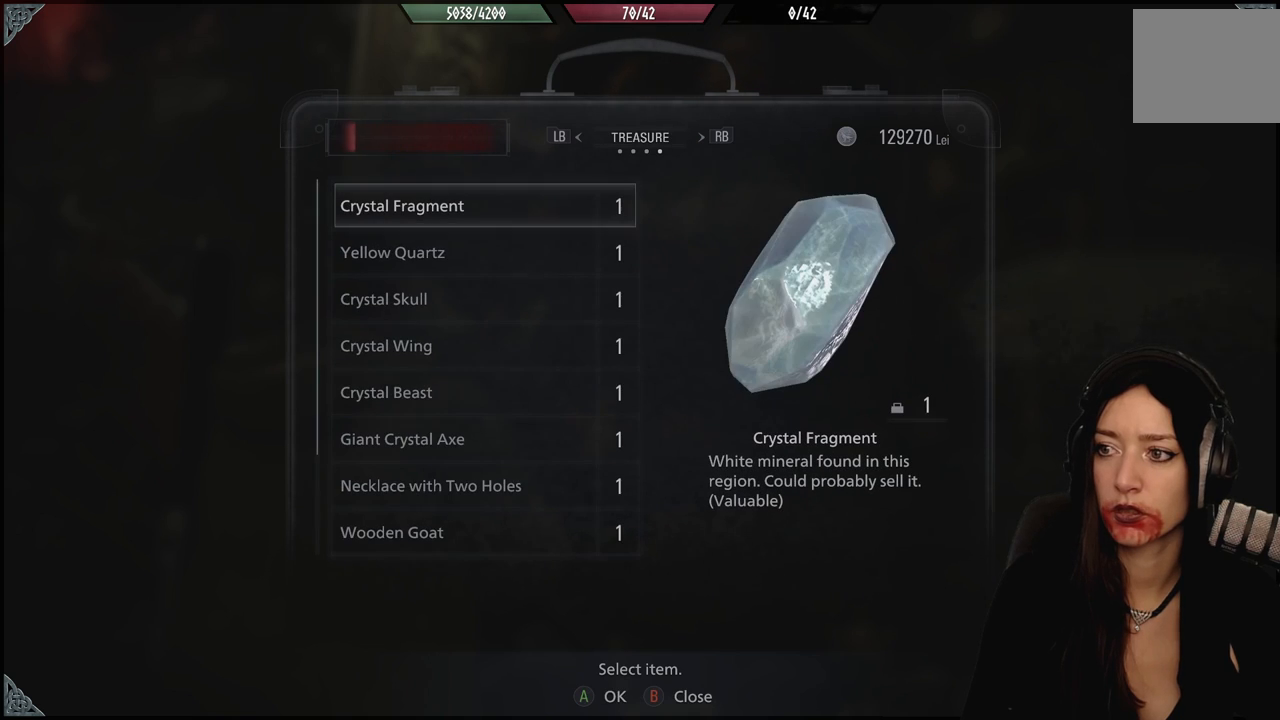
{"buttons": [], "left_stick": "center", "right_stick": "center", "events": []}
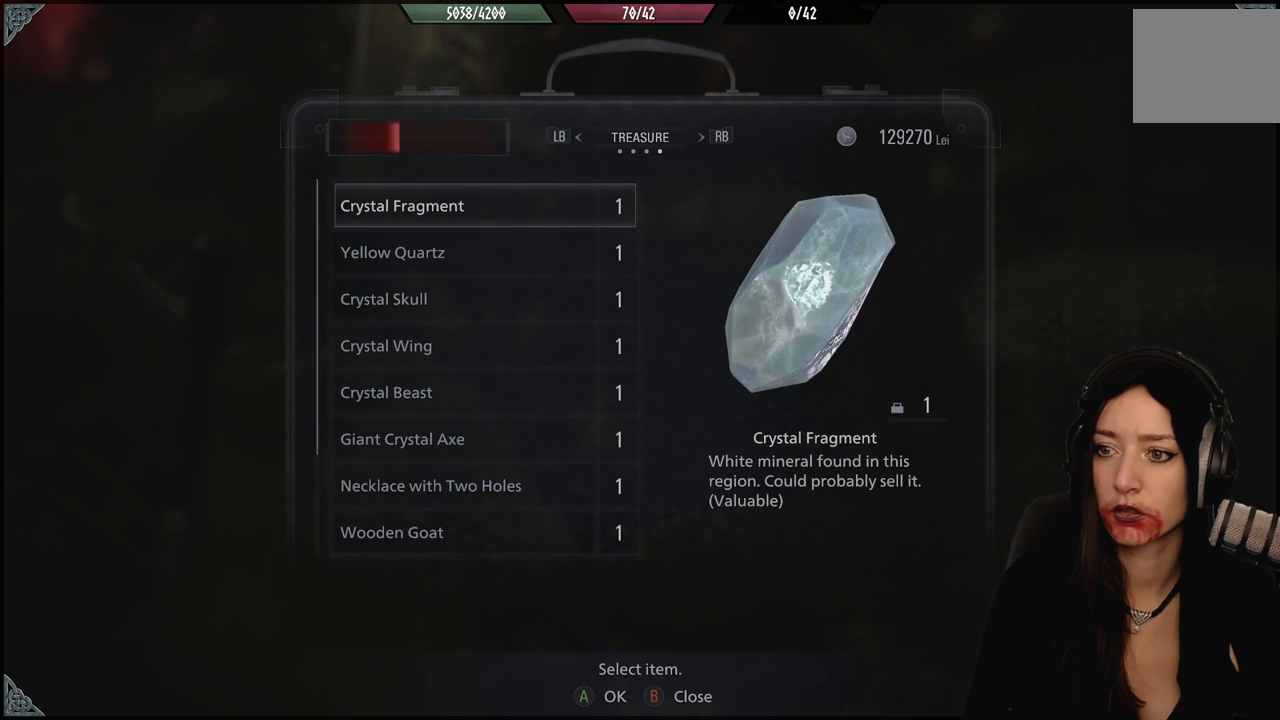
{"buttons": [], "left_stick": "center", "right_stick": "center", "events": [[350, "DPAD_DOWN", "down"], [433, "DPAD_DOWN", "up"]]}
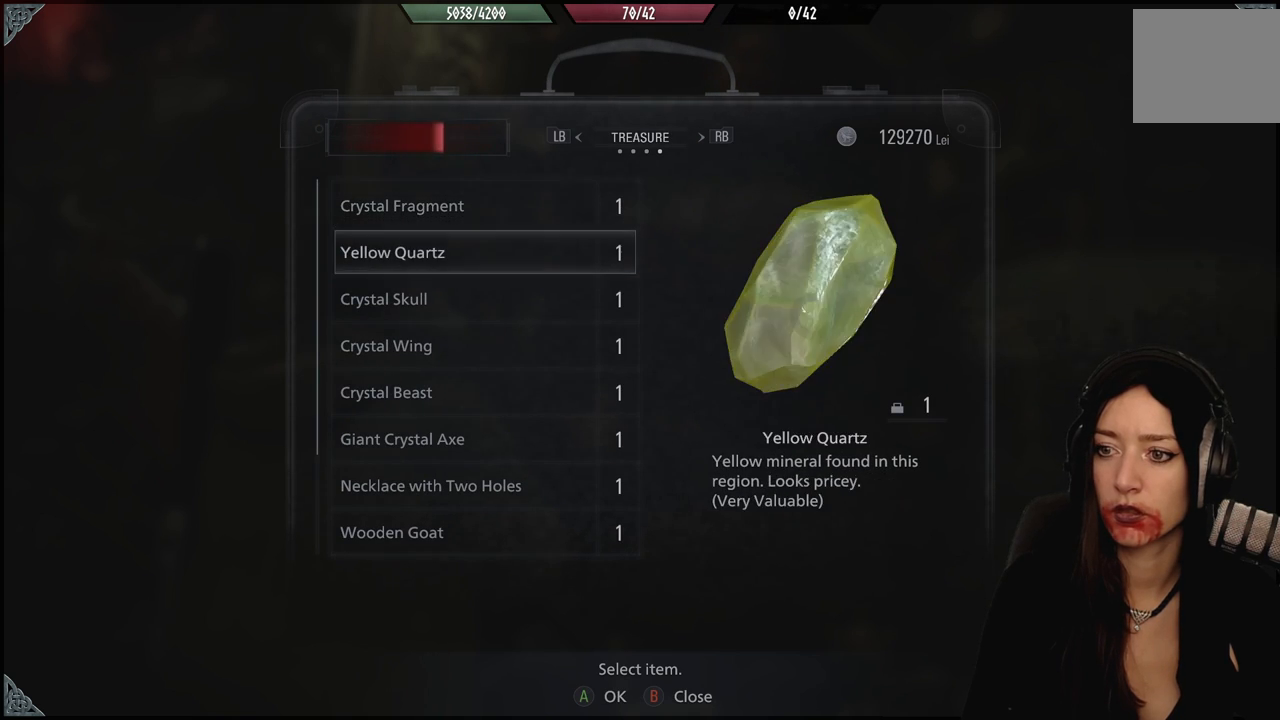
{"buttons": [], "left_stick": "center", "right_stick": "center", "events": [[33, "DPAD_DOWN", "down"], [117, "DPAD_DOWN", "up"], [233, "DPAD_DOWN", "down"], [350, "DPAD_DOWN", "up"]]}
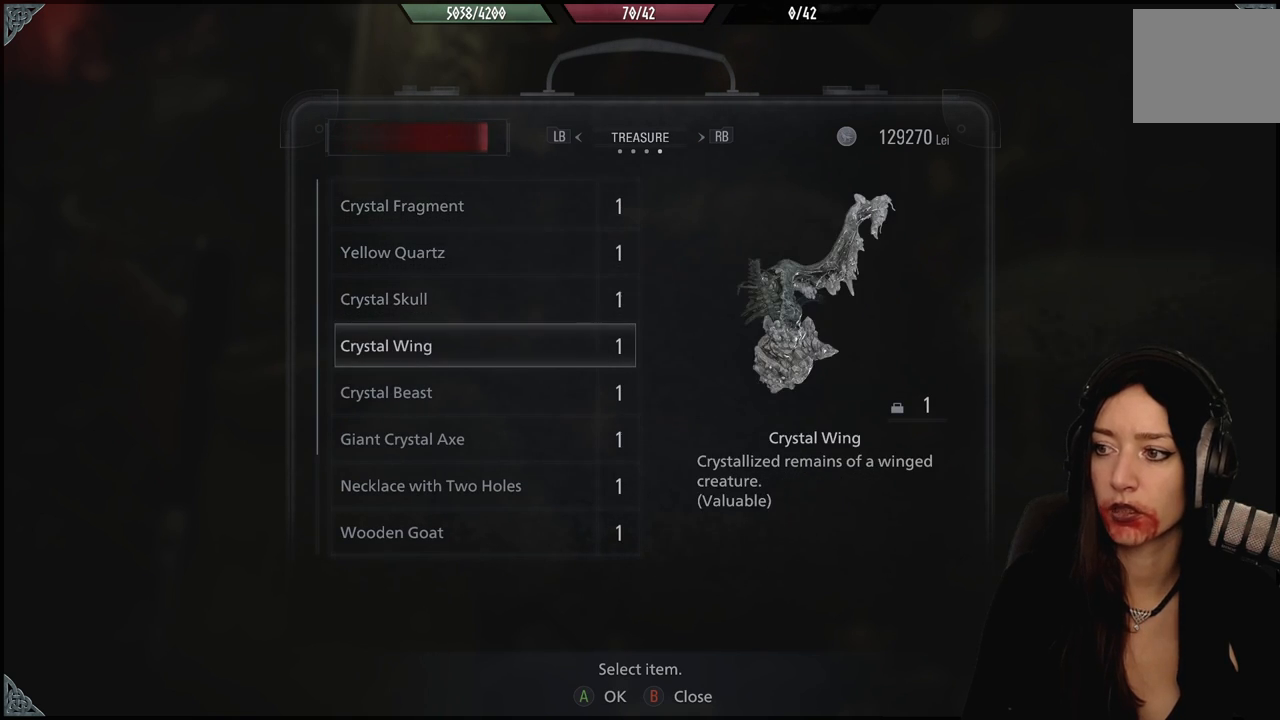
{"buttons": ["DPAD_DOWN"], "left_stick": "center", "right_stick": "center", "events": [[50, "DPAD_DOWN", "down"], [200, "DPAD_DOWN", "up"], [483, "DPAD_DOWN", "down"]]}
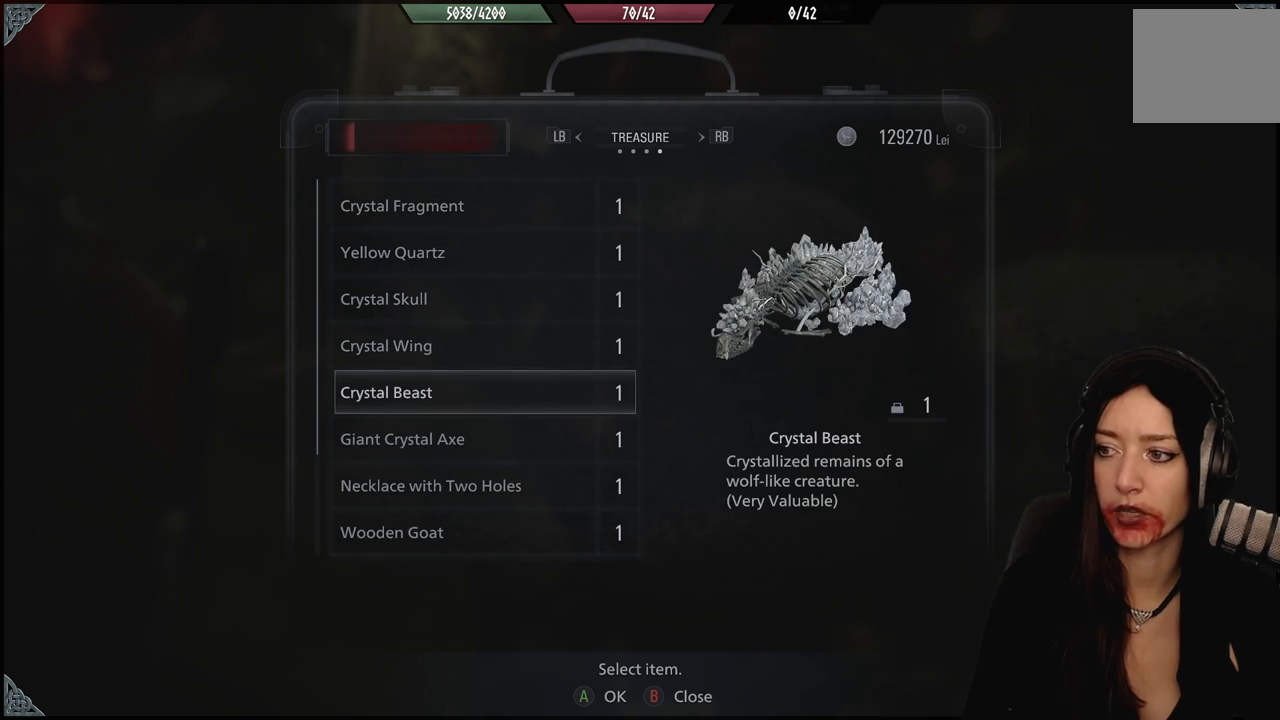
{"buttons": [], "left_stick": "center", "right_stick": "center", "events": [[117, "DPAD_DOWN", "up"]]}
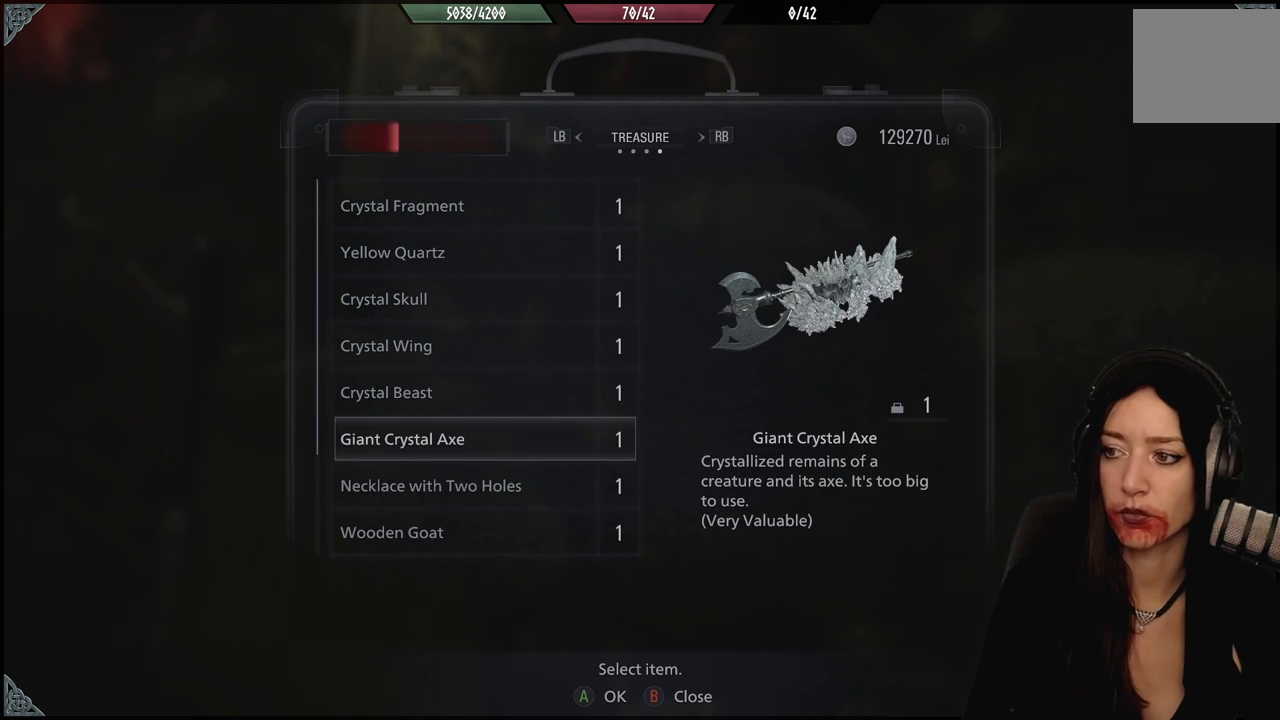
{"buttons": [], "left_stick": "center", "right_stick": "center", "events": [[17, "DPAD_DOWN", "down"], [167, "DPAD_DOWN", "up"]]}
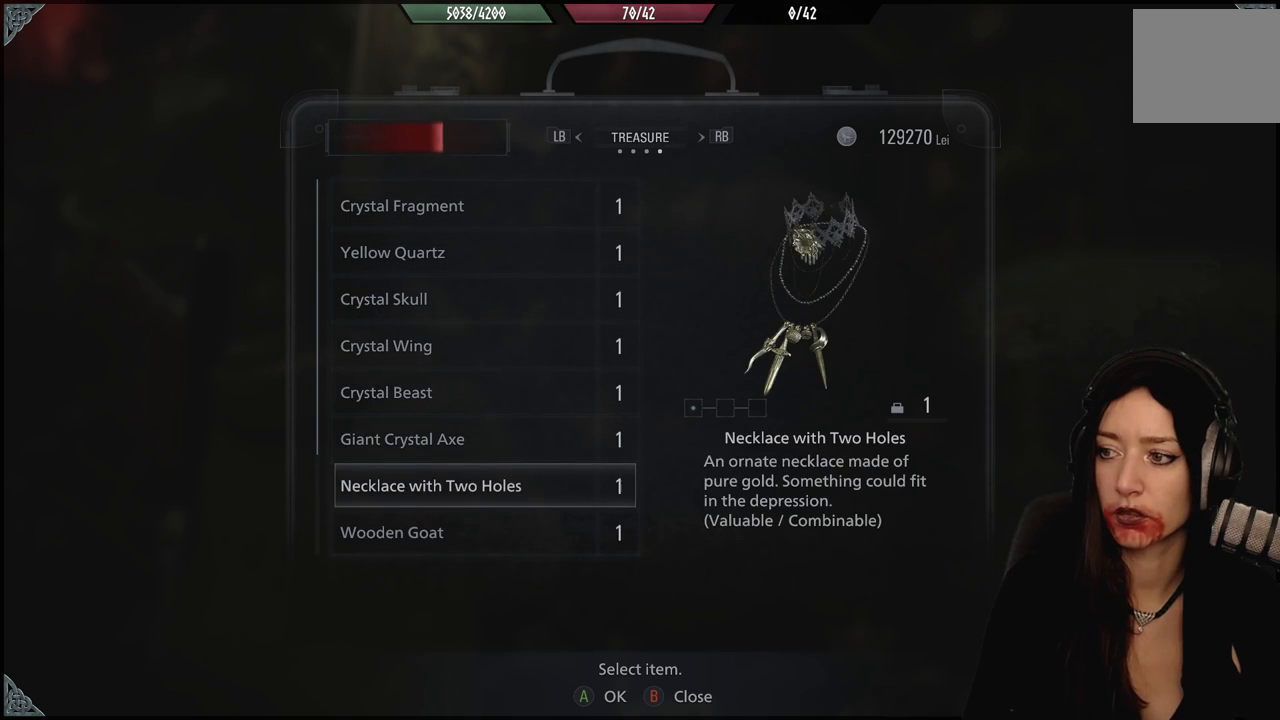
{"buttons": [], "left_stick": "center", "right_stick": "center", "events": [[267, "A", "down"], [383, "A", "up"]]}
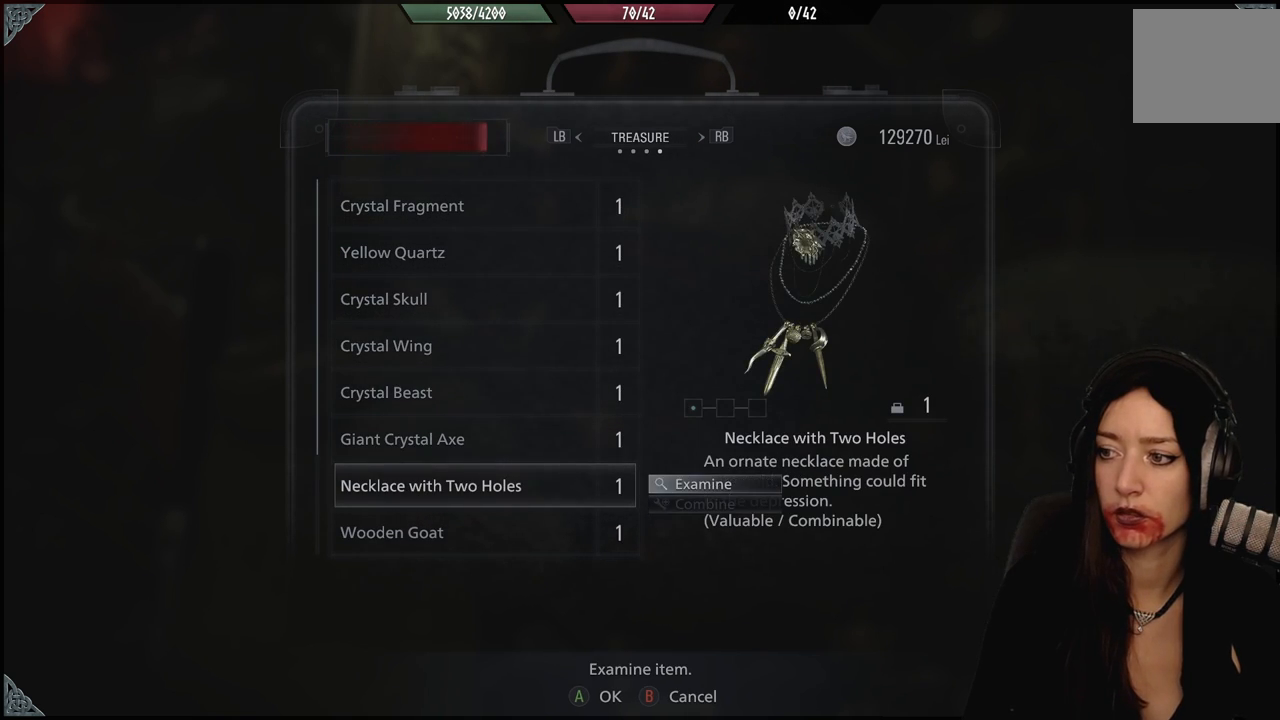
{"buttons": [], "left_stick": "center", "right_stick": "center", "events": []}
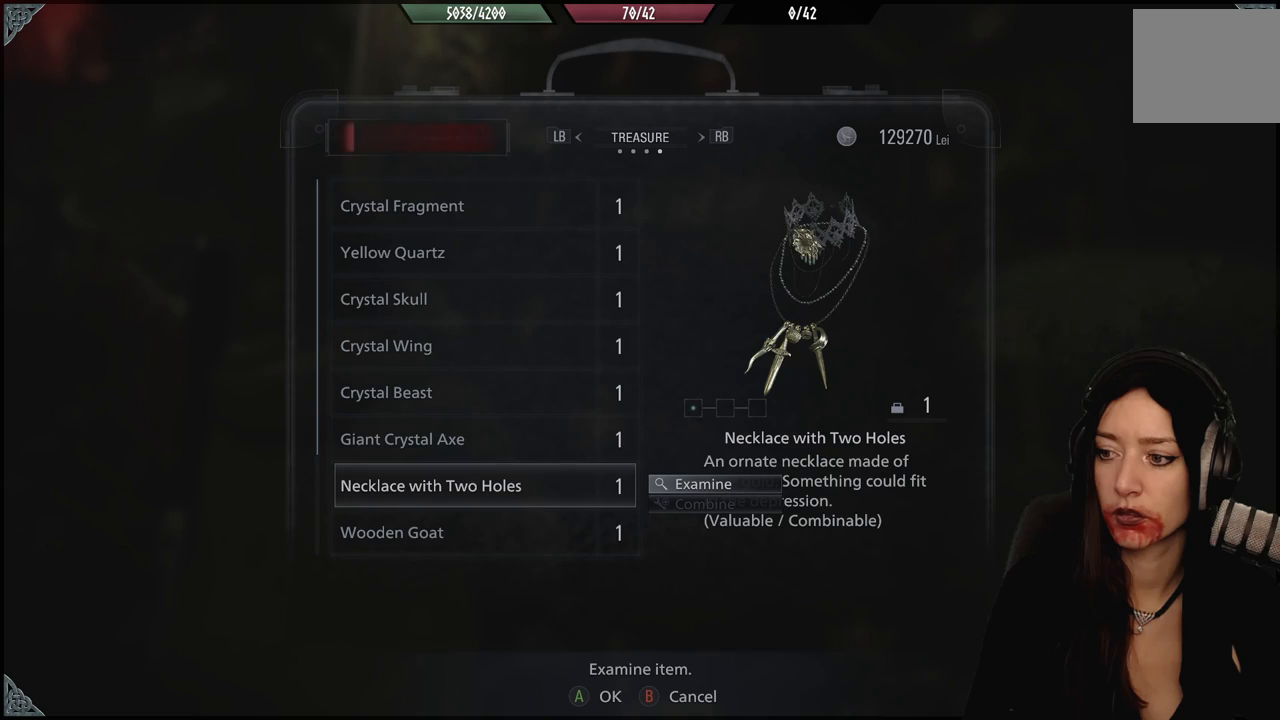
{"buttons": [], "left_stick": "center", "right_stick": "center", "events": [[283, "A", "down"], [417, "A", "up"]]}
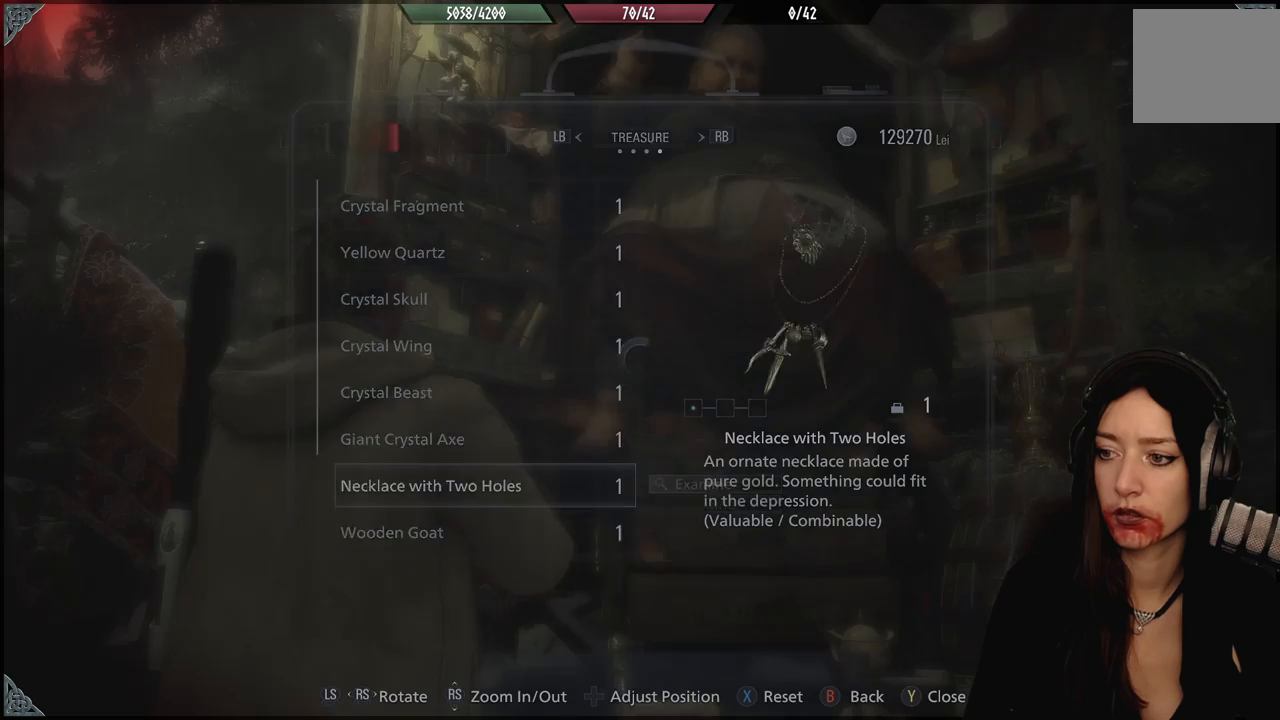
{"buttons": [], "left_stick": "center", "right_stick": "center", "events": []}
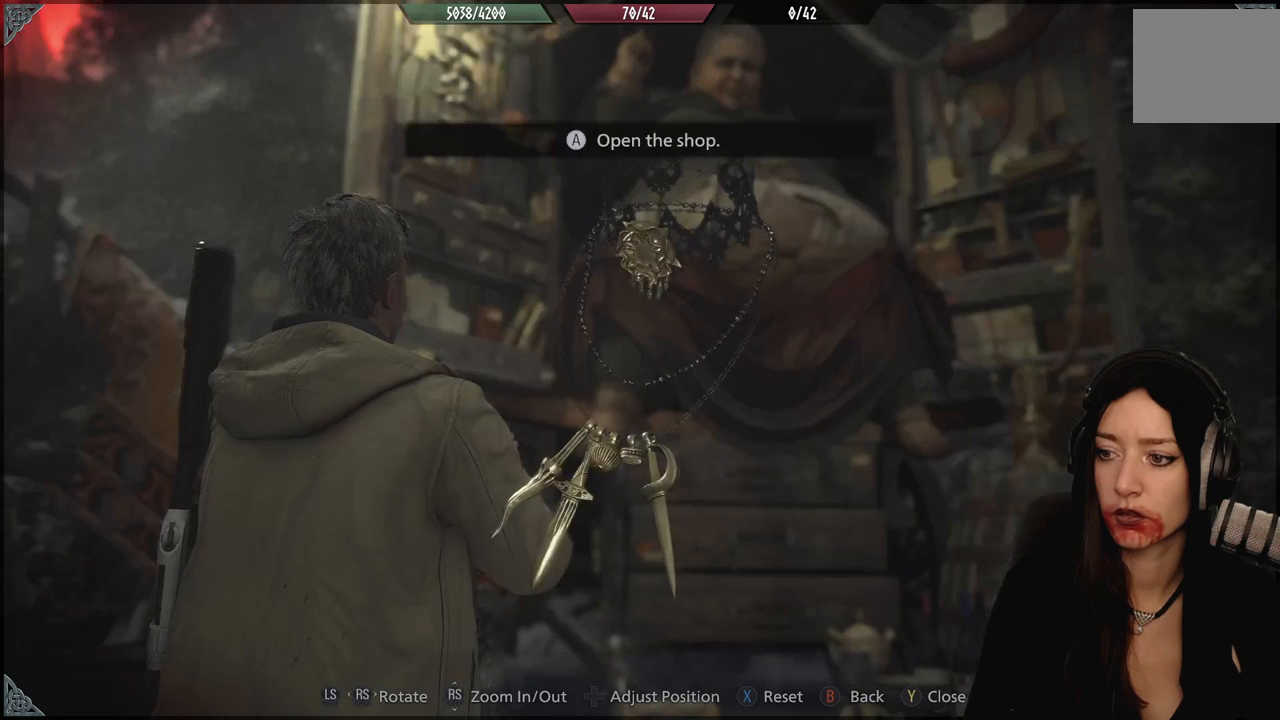
{"buttons": [], "left_stick": "center", "right_stick": "up", "events": [[183, "right_stick", "up"]]}
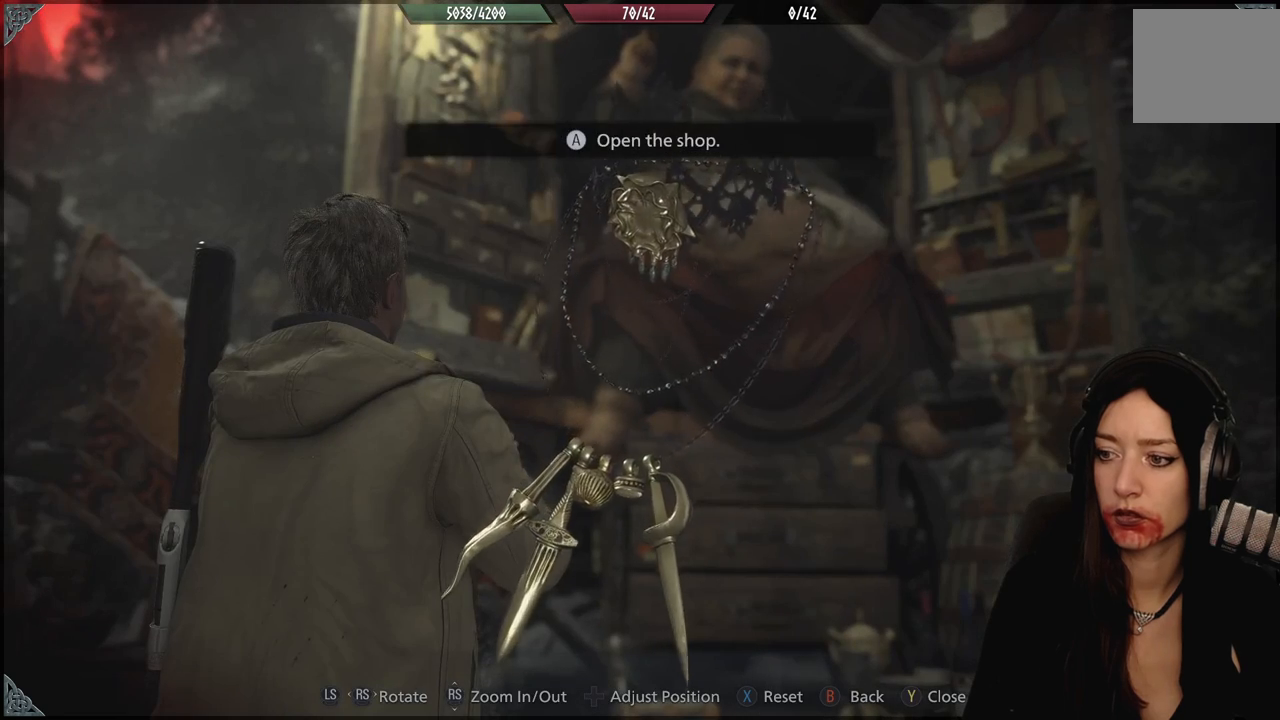
{"buttons": [], "left_stick": "center", "right_stick": "down", "events": [[267, "right_stick", "center"], [400, "right_stick", "down"]]}
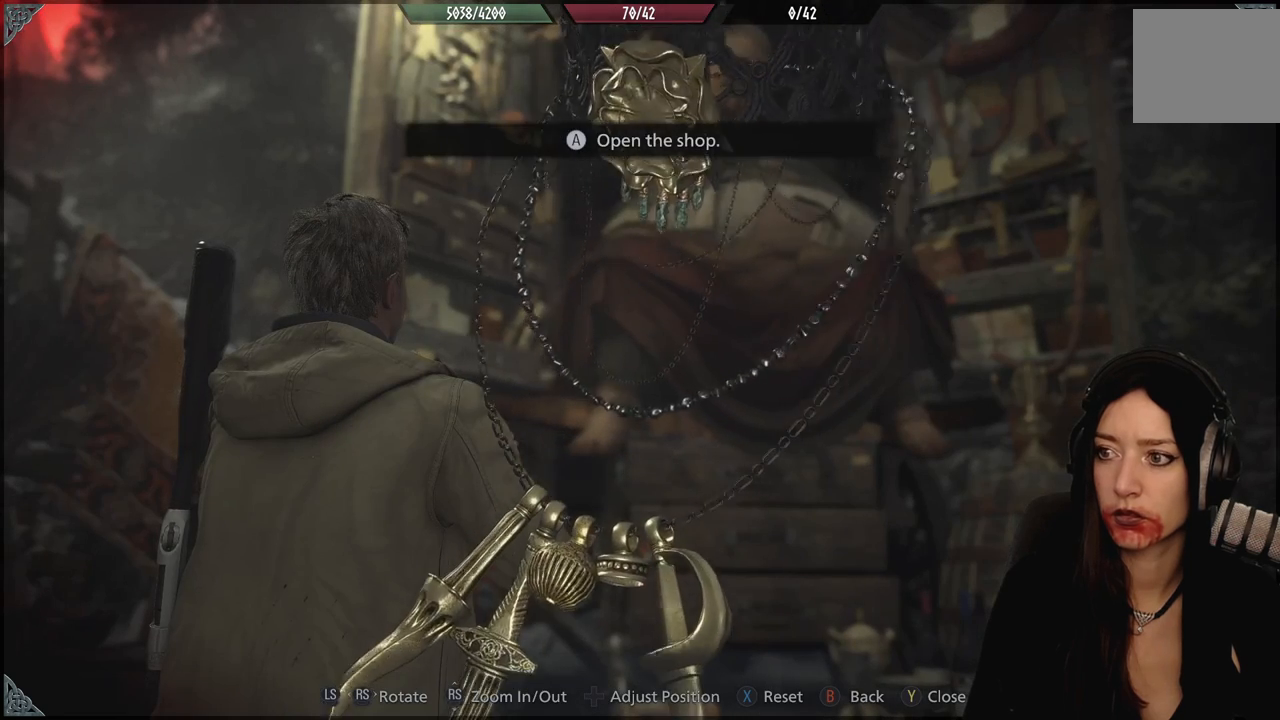
{"buttons": [], "left_stick": "up-right", "right_stick": "center", "events": [[200, "right_stick", "center"], [350, "left_stick", "up-right"]]}
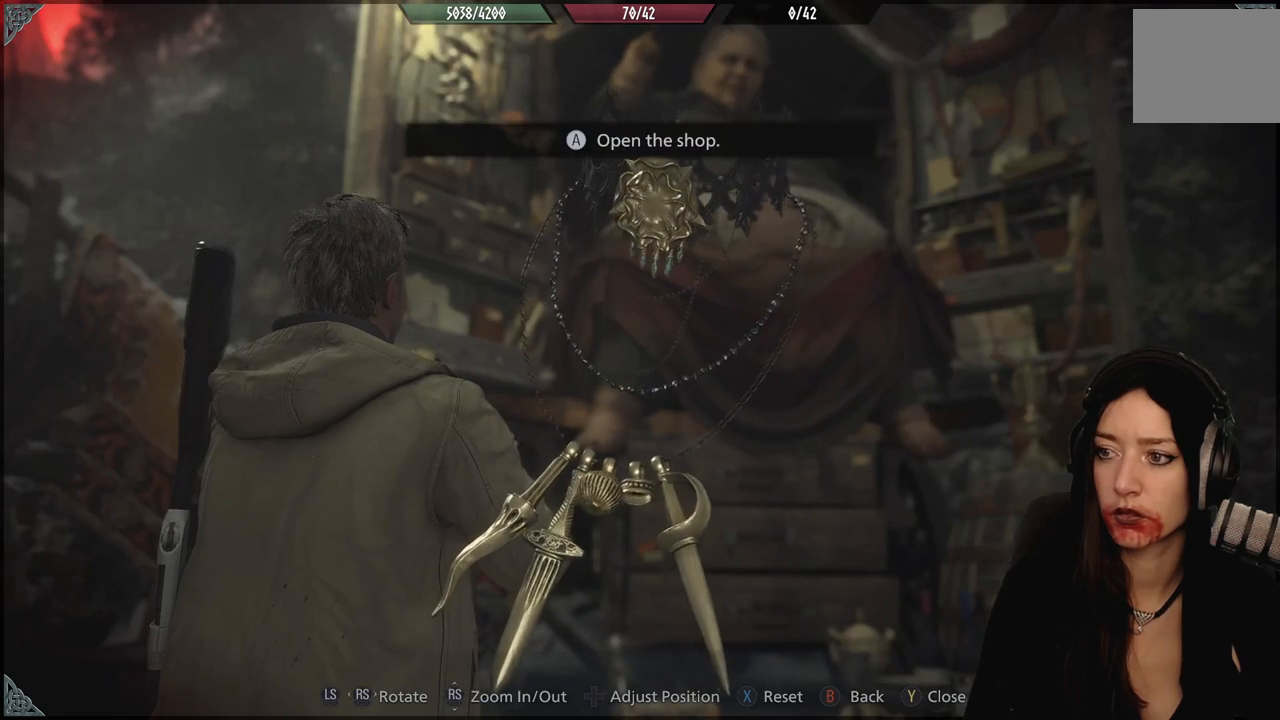
{"buttons": [], "left_stick": "left", "right_stick": "center", "events": [[67, "left_stick", "up"], [300, "left_stick", "up-left"], [400, "left_stick", "left"]]}
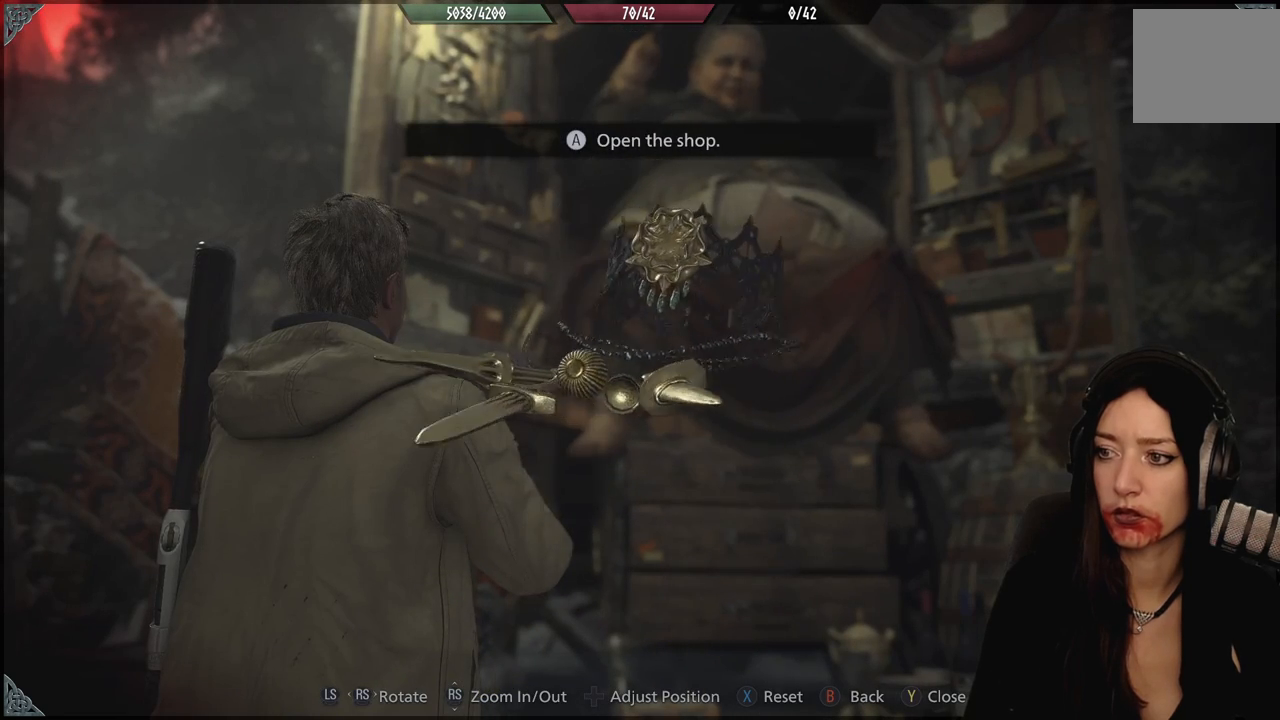
{"buttons": [], "left_stick": "down", "right_stick": "center", "events": [[350, "left_stick", "down"]]}
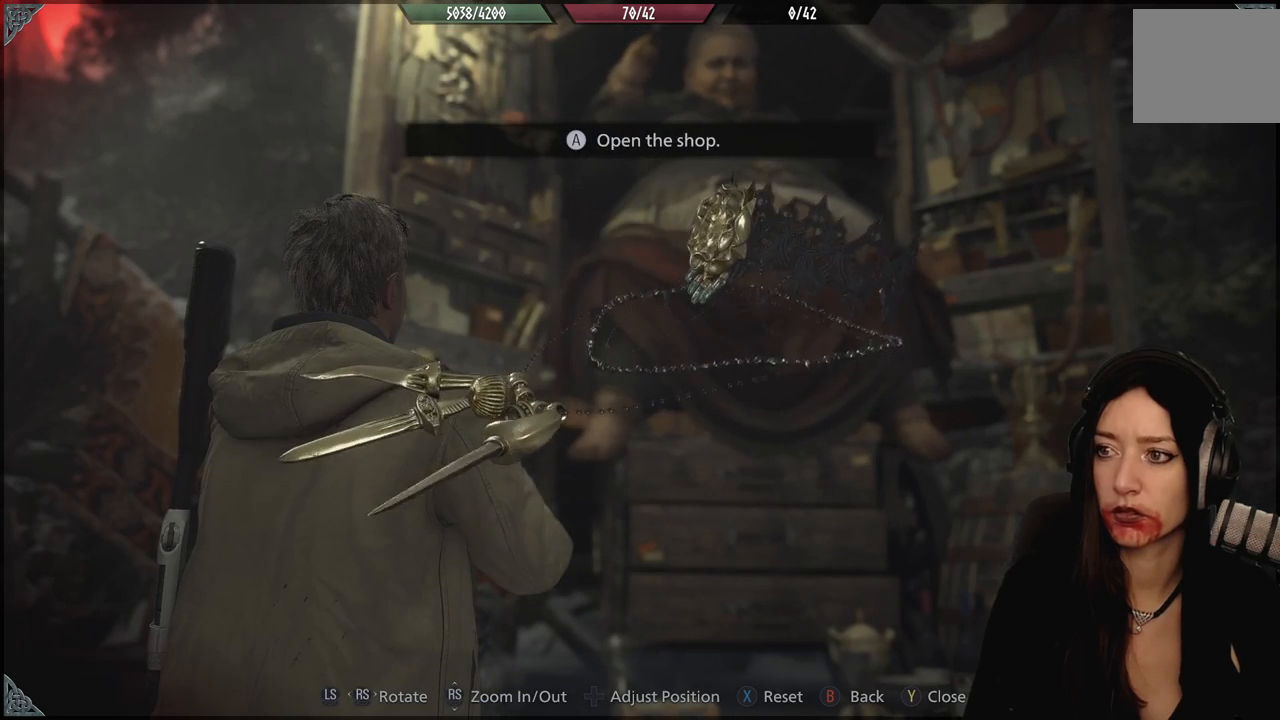
{"buttons": [], "left_stick": "center", "right_stick": "center", "events": [[17, "left_stick", "down-right"], [383, "left_stick", "center"]]}
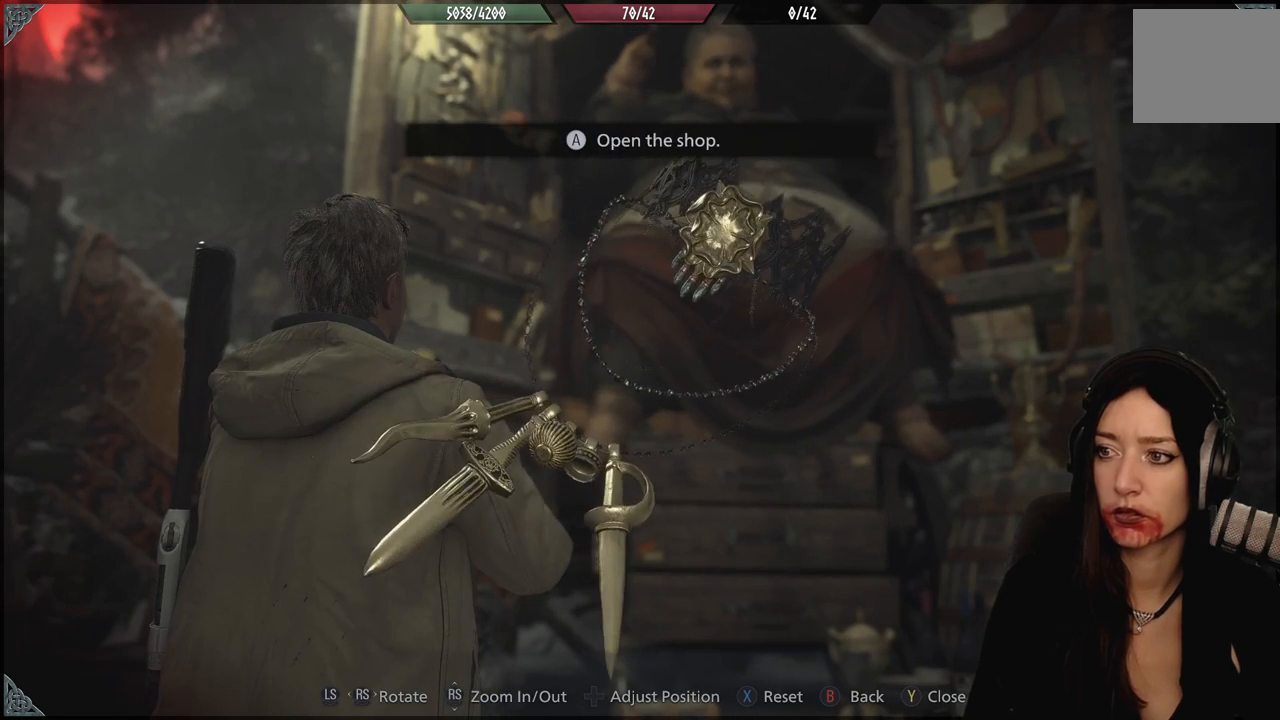
{"buttons": [], "left_stick": "center", "right_stick": "center", "events": [[50, "B", "down"], [217, "B", "up"]]}